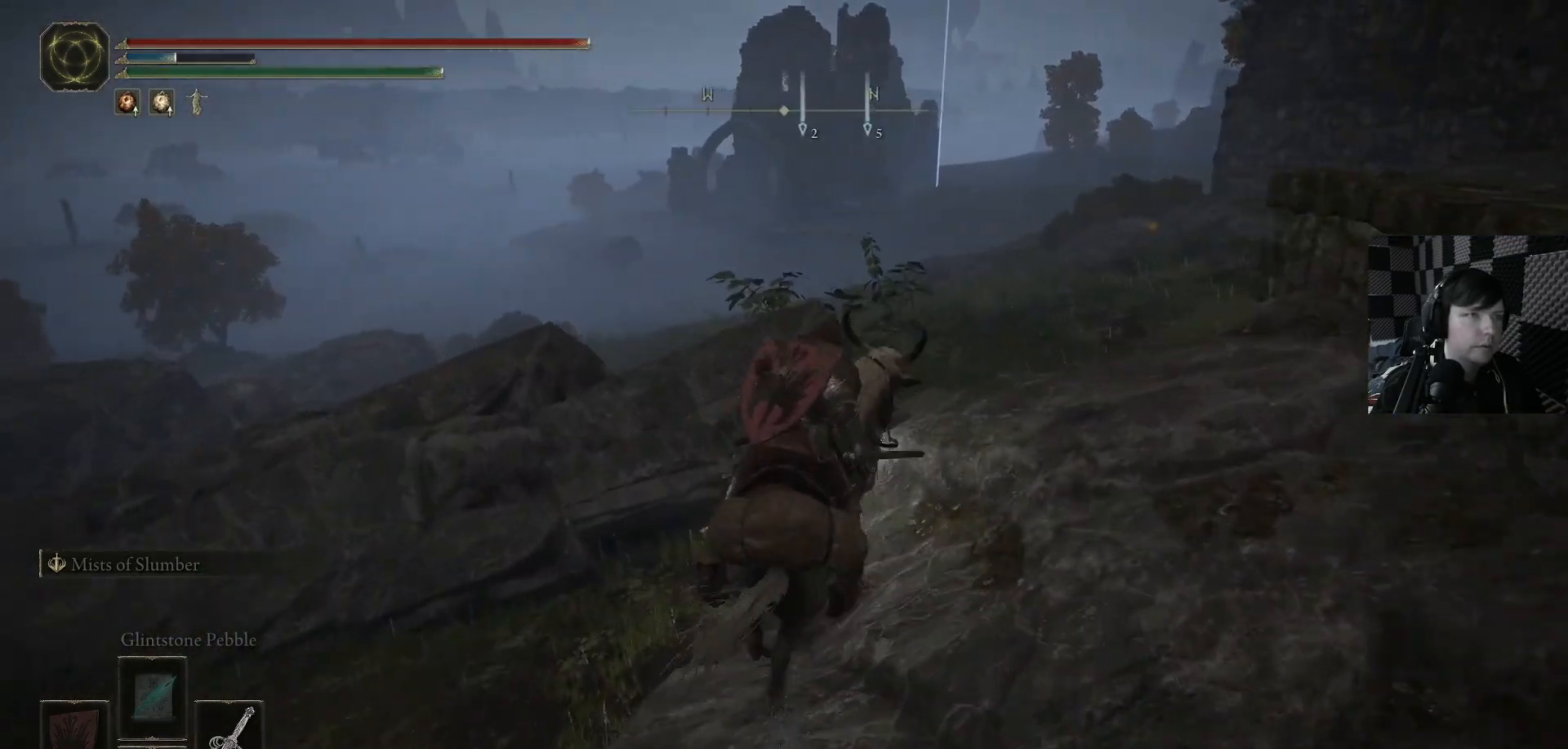
Gameplay with a controller (Xbox layout); each line is a JSON object with the inputs held at the frame after it. "events" lists button and stick changes between this image and that frame as [ms after this image, input, new state], when the widget could be followed in between.
{"buttons": ["B"], "left_stick": "up", "right_stick": "center", "events": []}
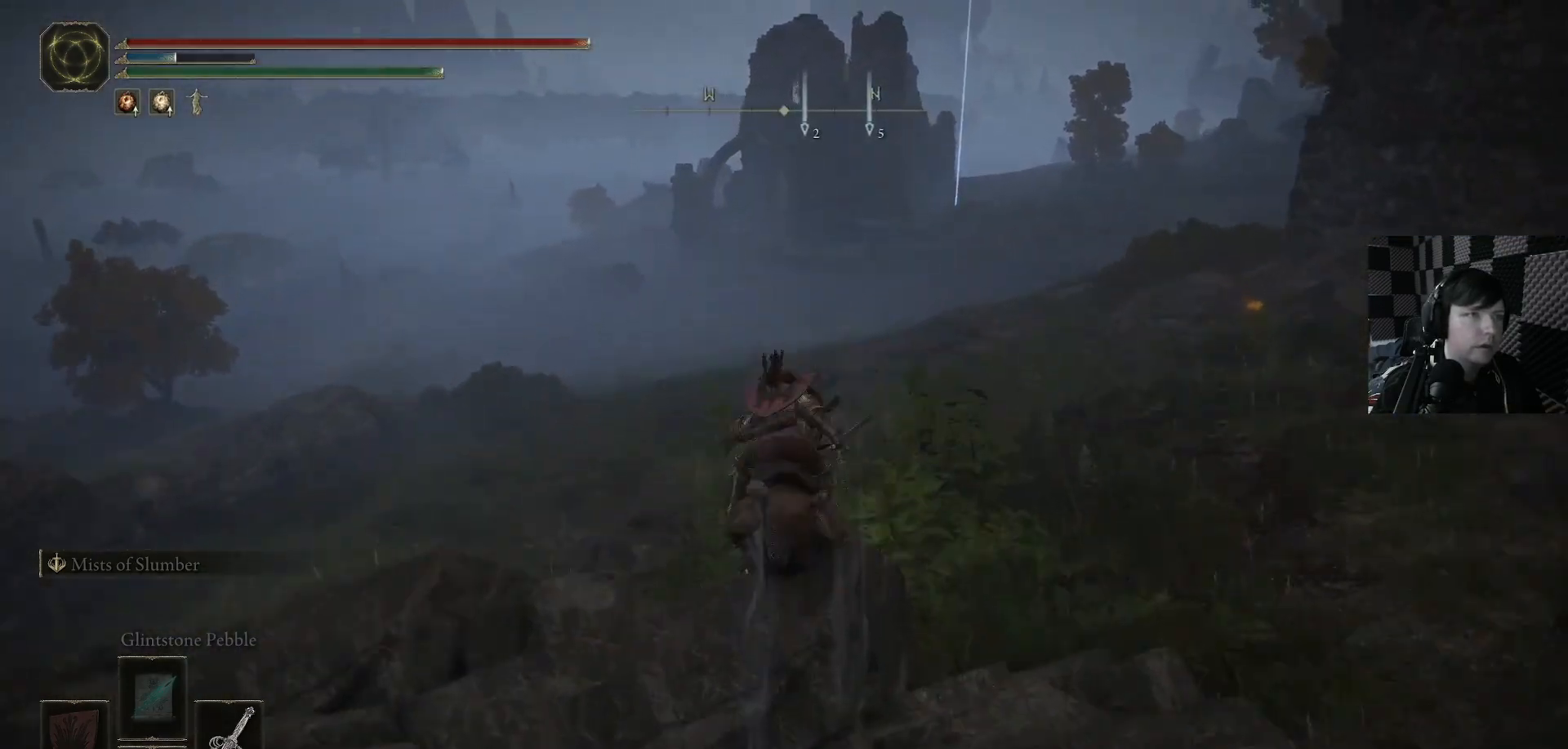
{"buttons": ["B"], "left_stick": "up", "right_stick": "center", "events": []}
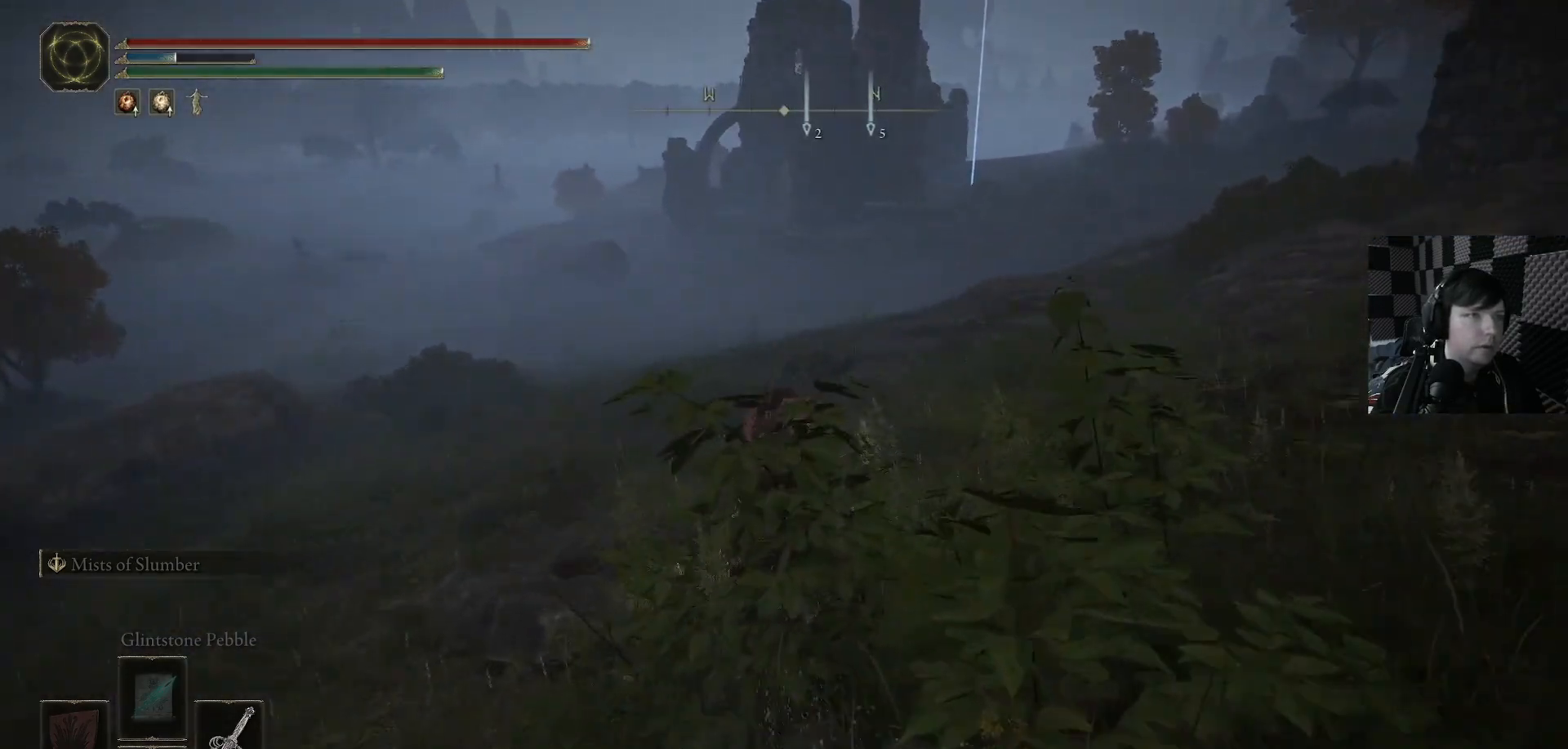
{"buttons": ["B"], "left_stick": "up", "right_stick": "center", "events": []}
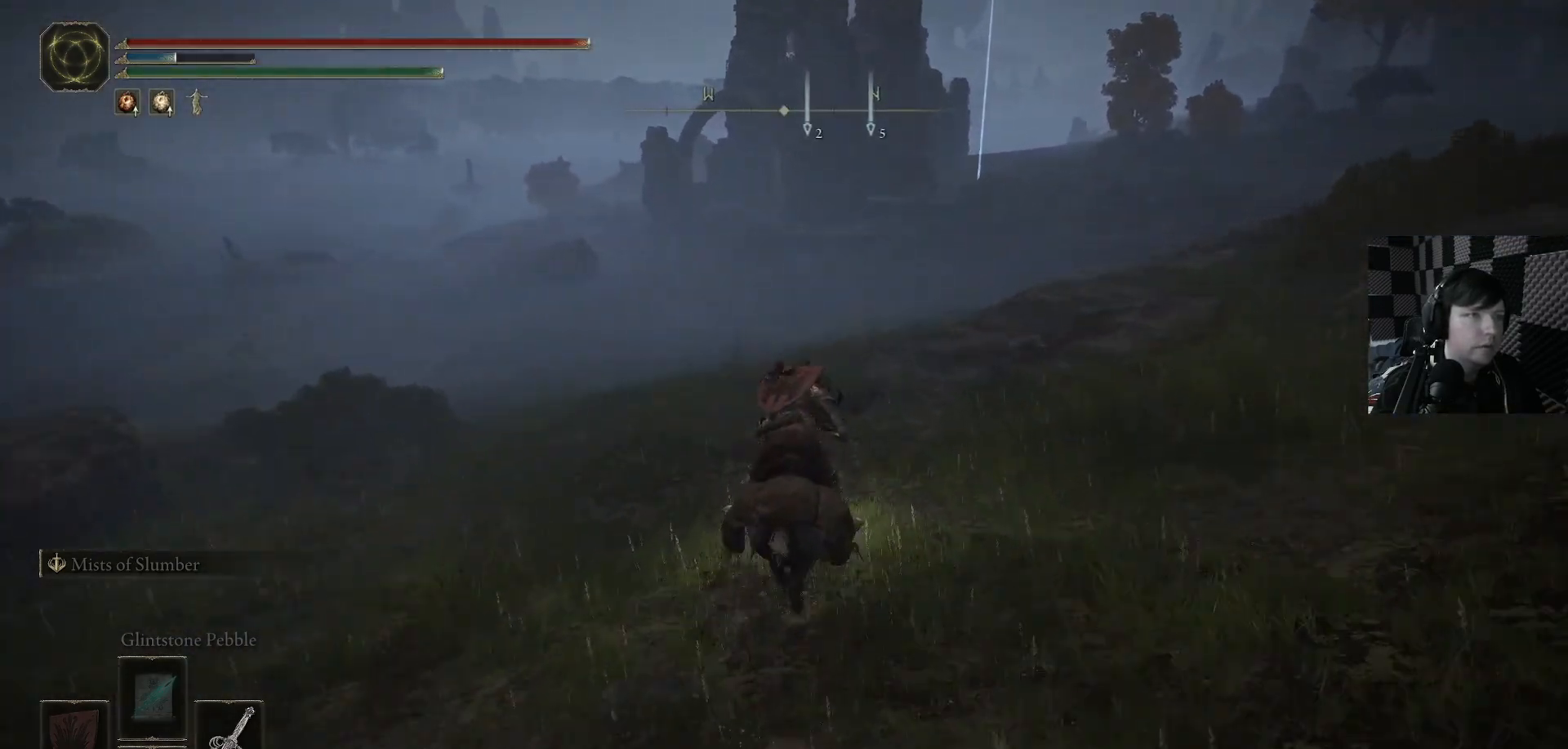
{"buttons": ["B"], "left_stick": "up", "right_stick": "center", "events": []}
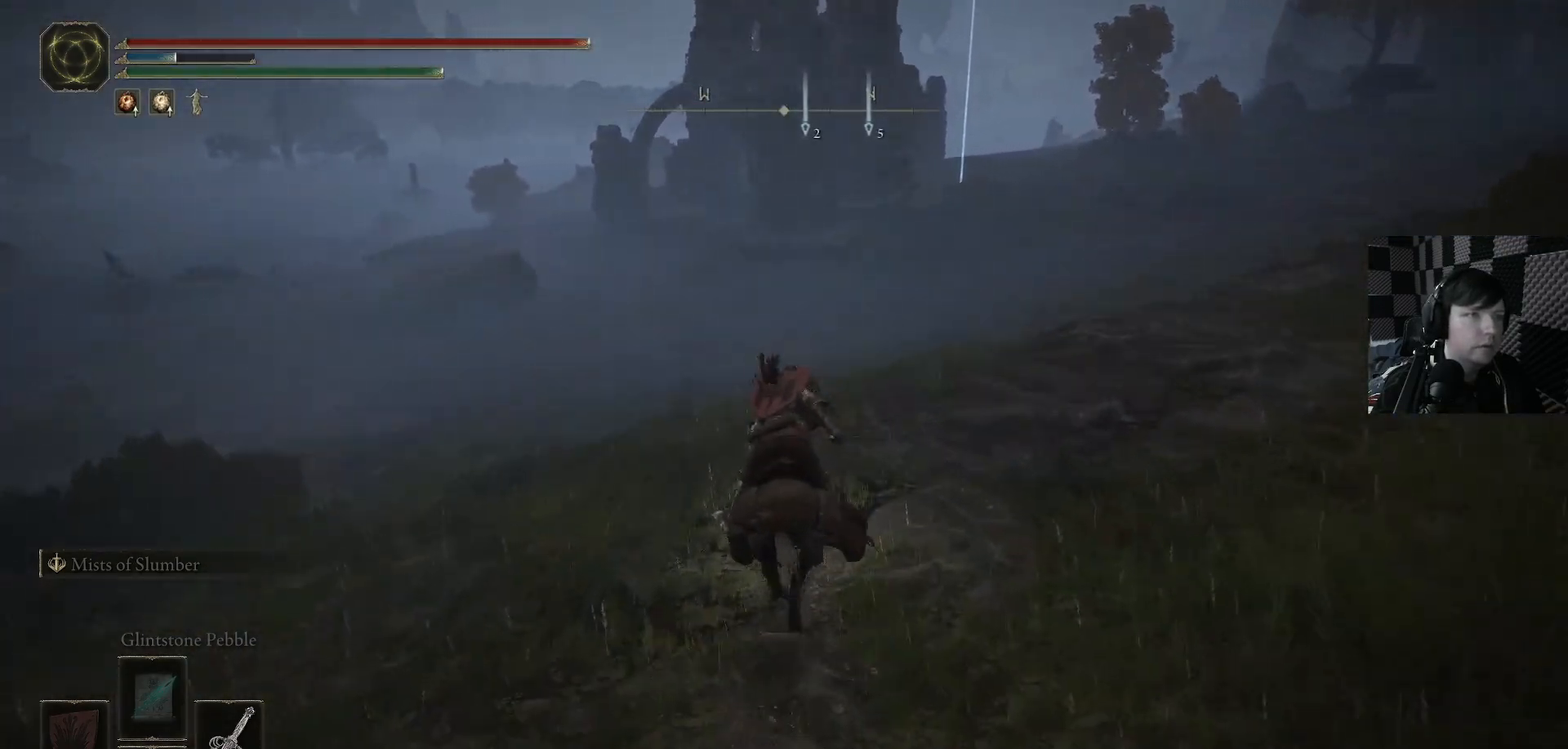
{"buttons": ["B"], "left_stick": "up", "right_stick": "center", "events": []}
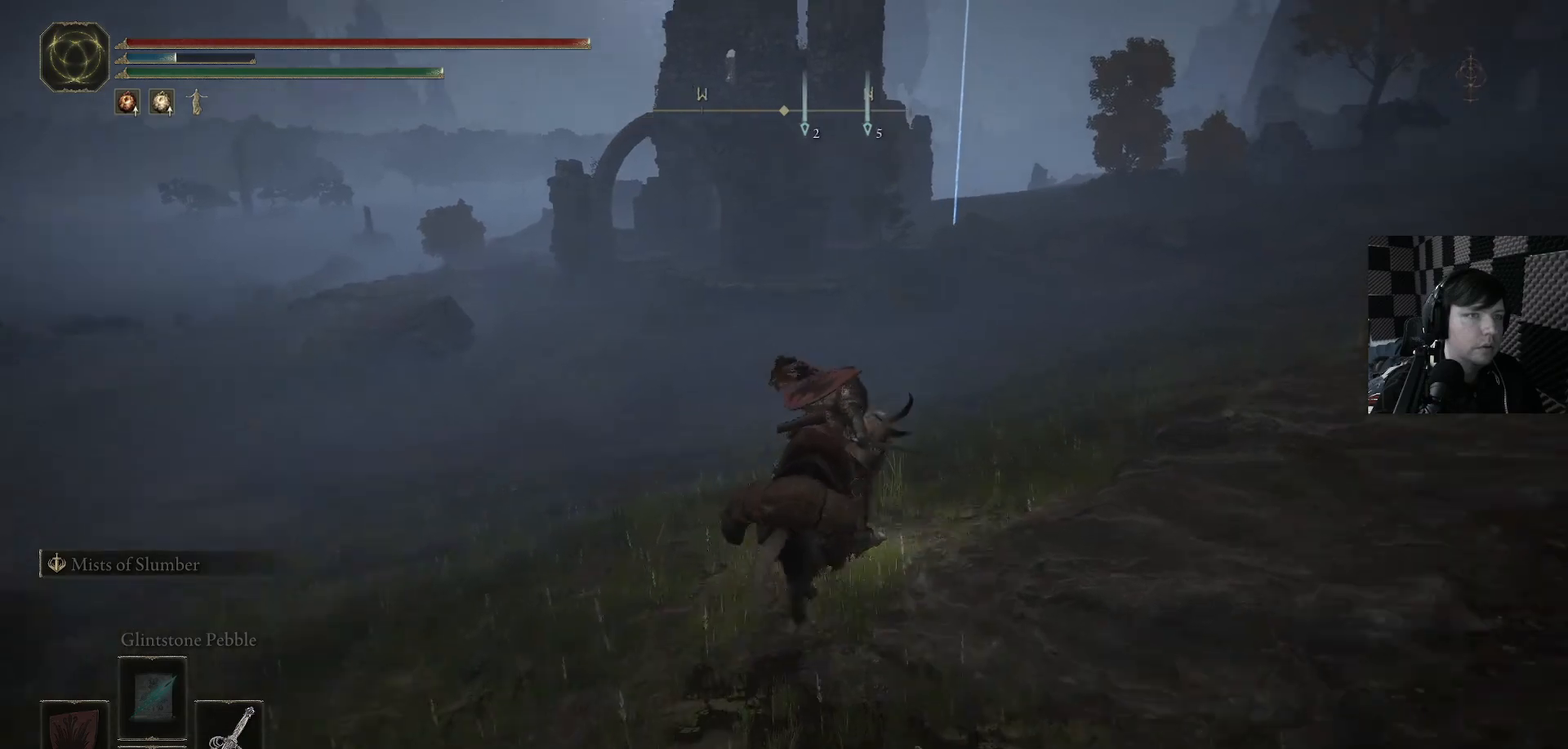
{"buttons": ["B"], "left_stick": "up", "right_stick": "center", "events": []}
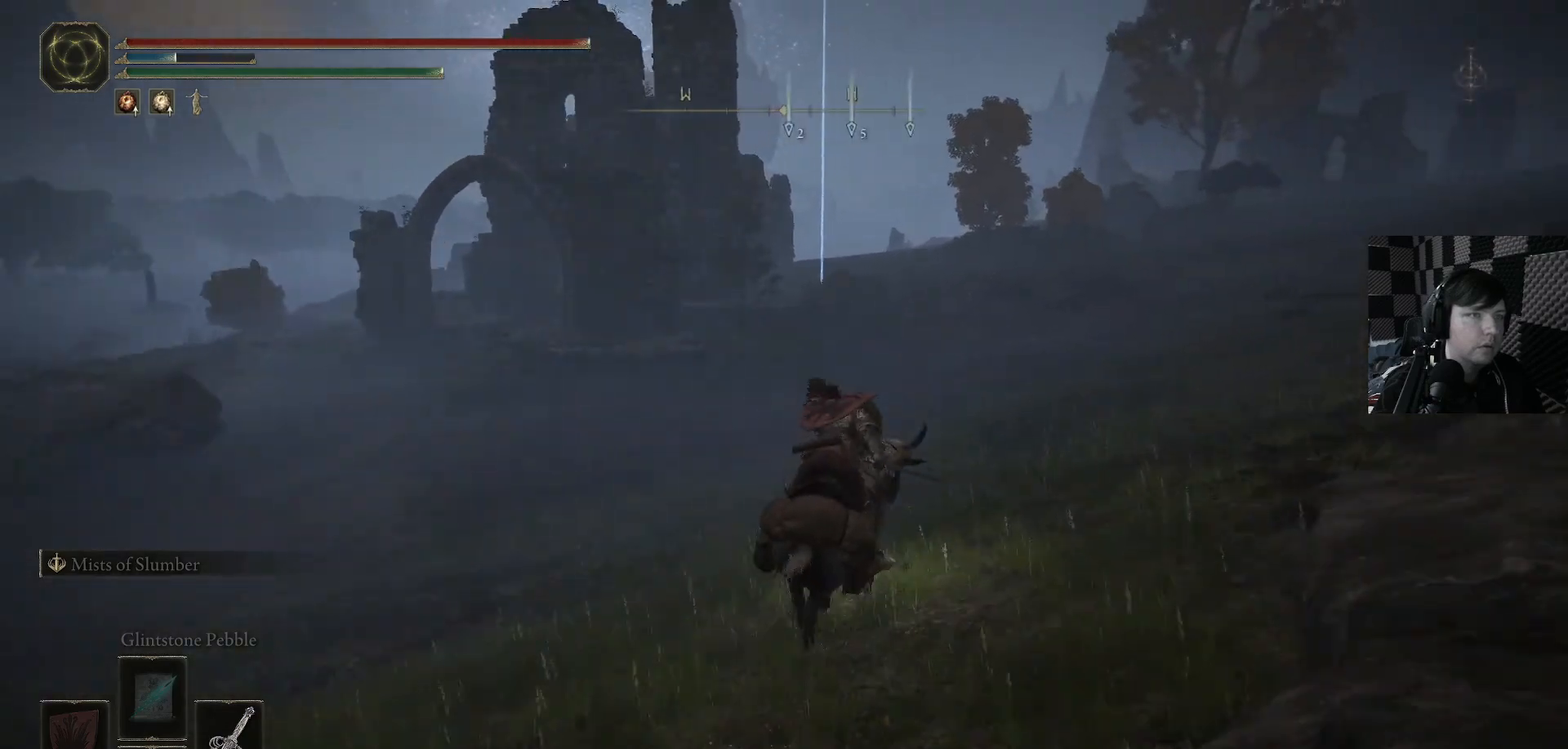
{"buttons": ["B"], "left_stick": "up", "right_stick": "center", "events": []}
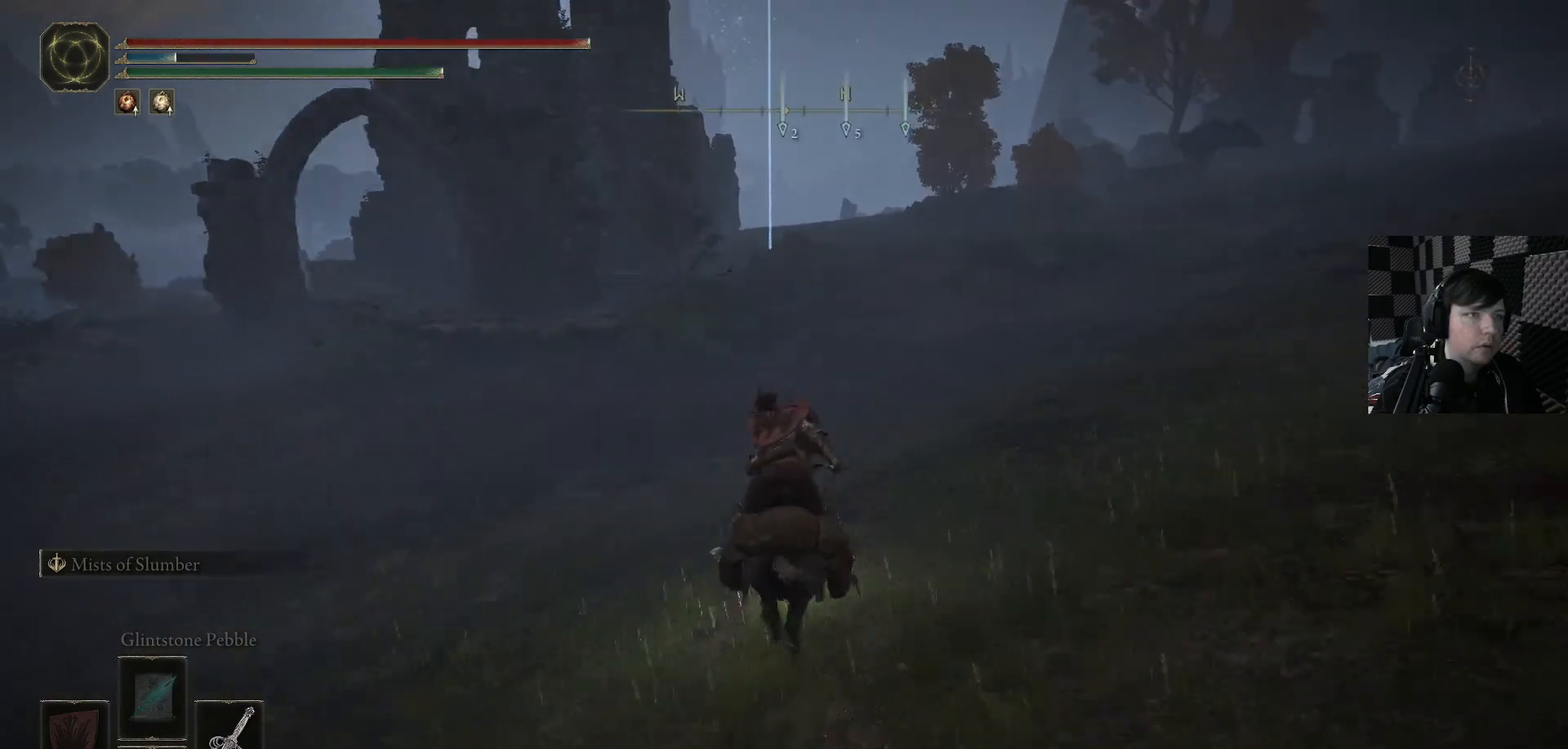
{"buttons": ["B"], "left_stick": "up", "right_stick": "center", "events": []}
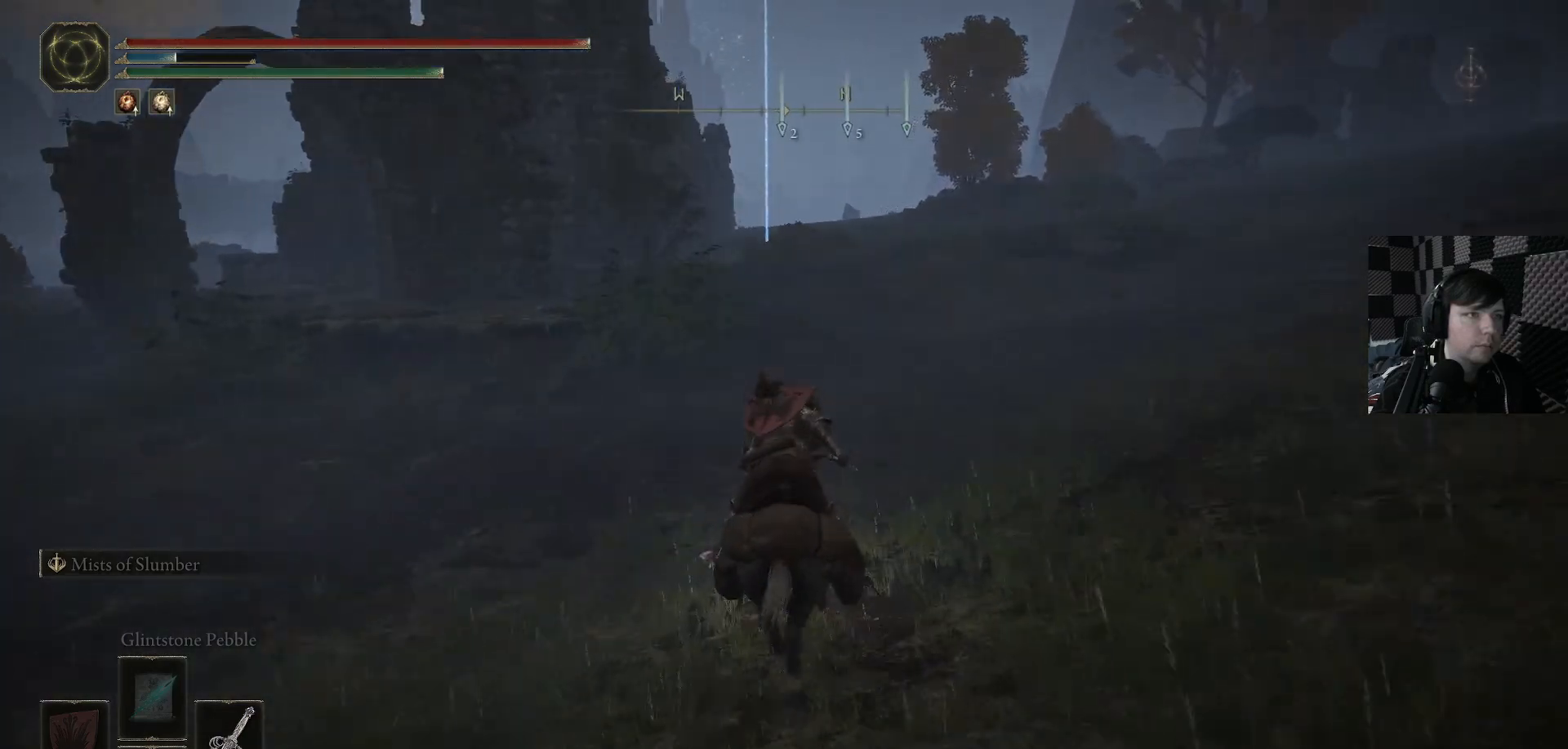
{"buttons": ["B"], "left_stick": "up", "right_stick": "center", "events": []}
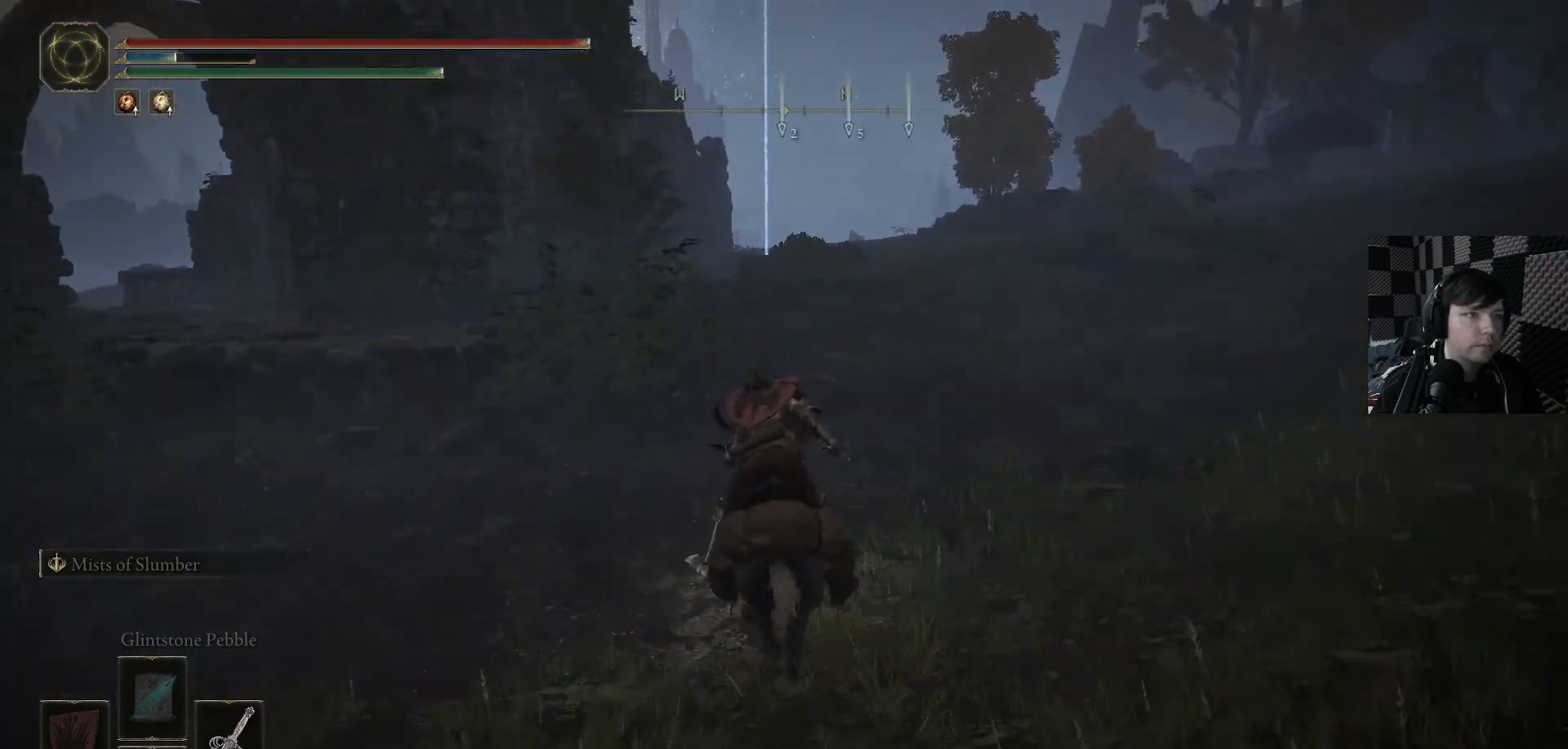
{"buttons": ["B"], "left_stick": "up", "right_stick": "center", "events": []}
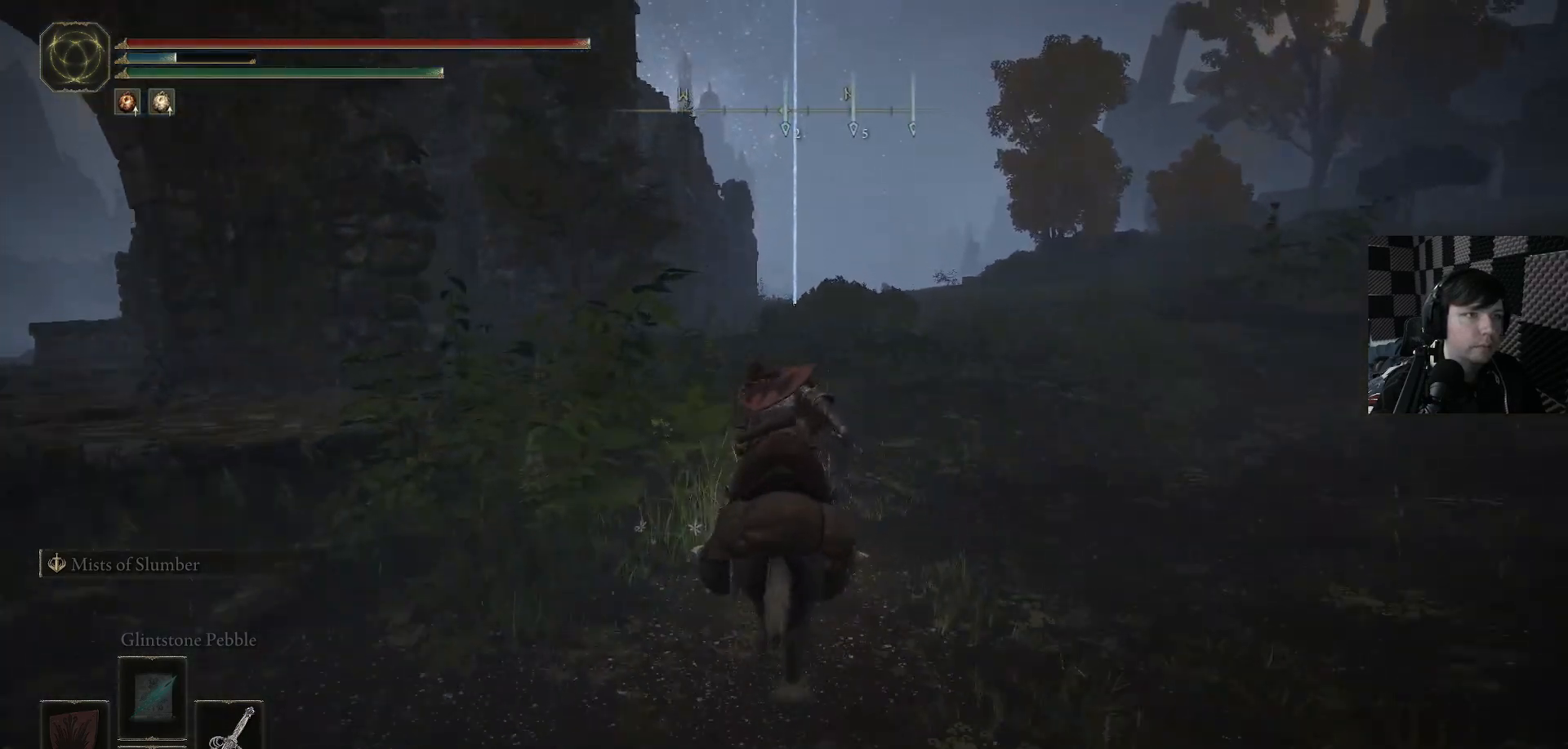
{"buttons": ["B"], "left_stick": "up", "right_stick": "center", "events": []}
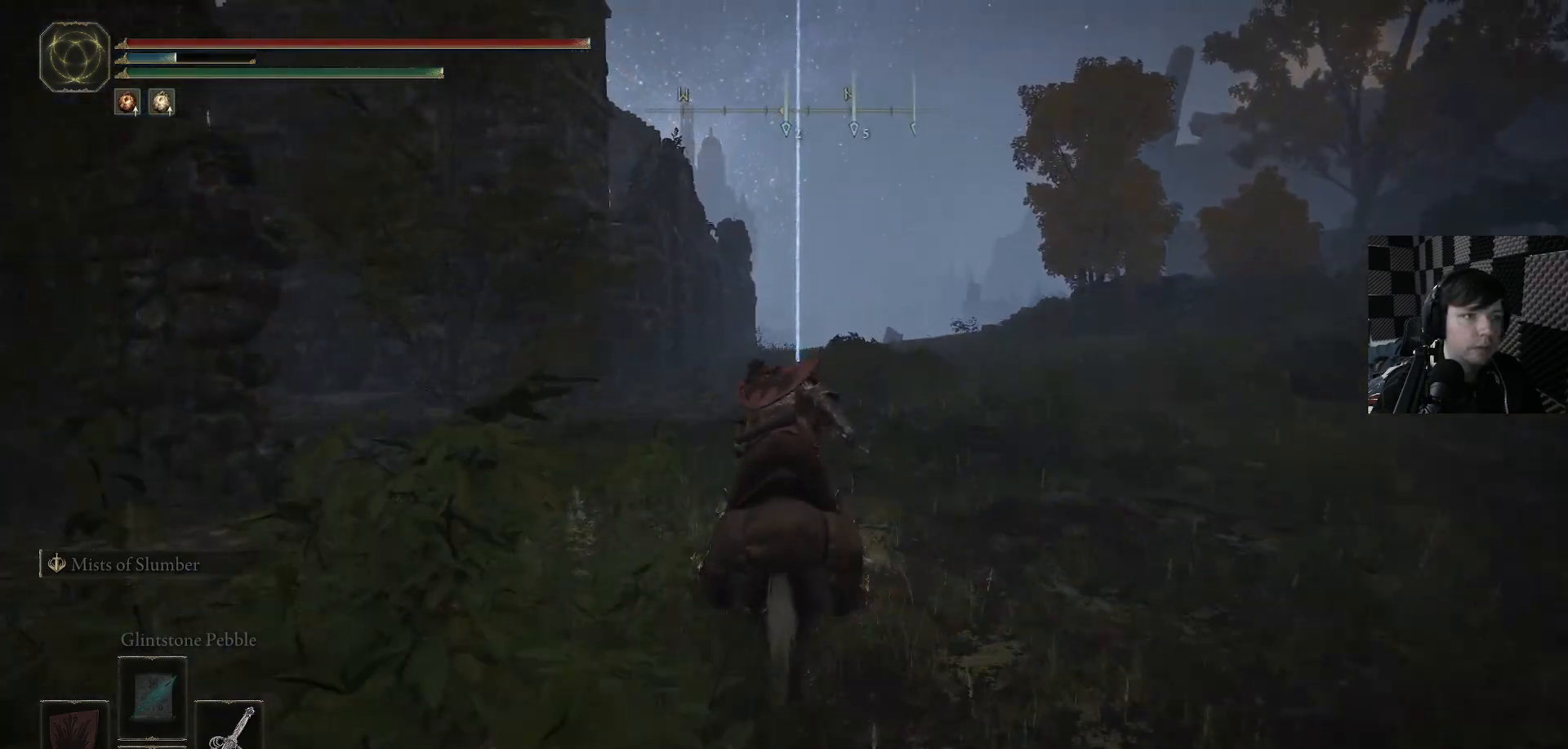
{"buttons": ["B"], "left_stick": "up", "right_stick": "center", "events": []}
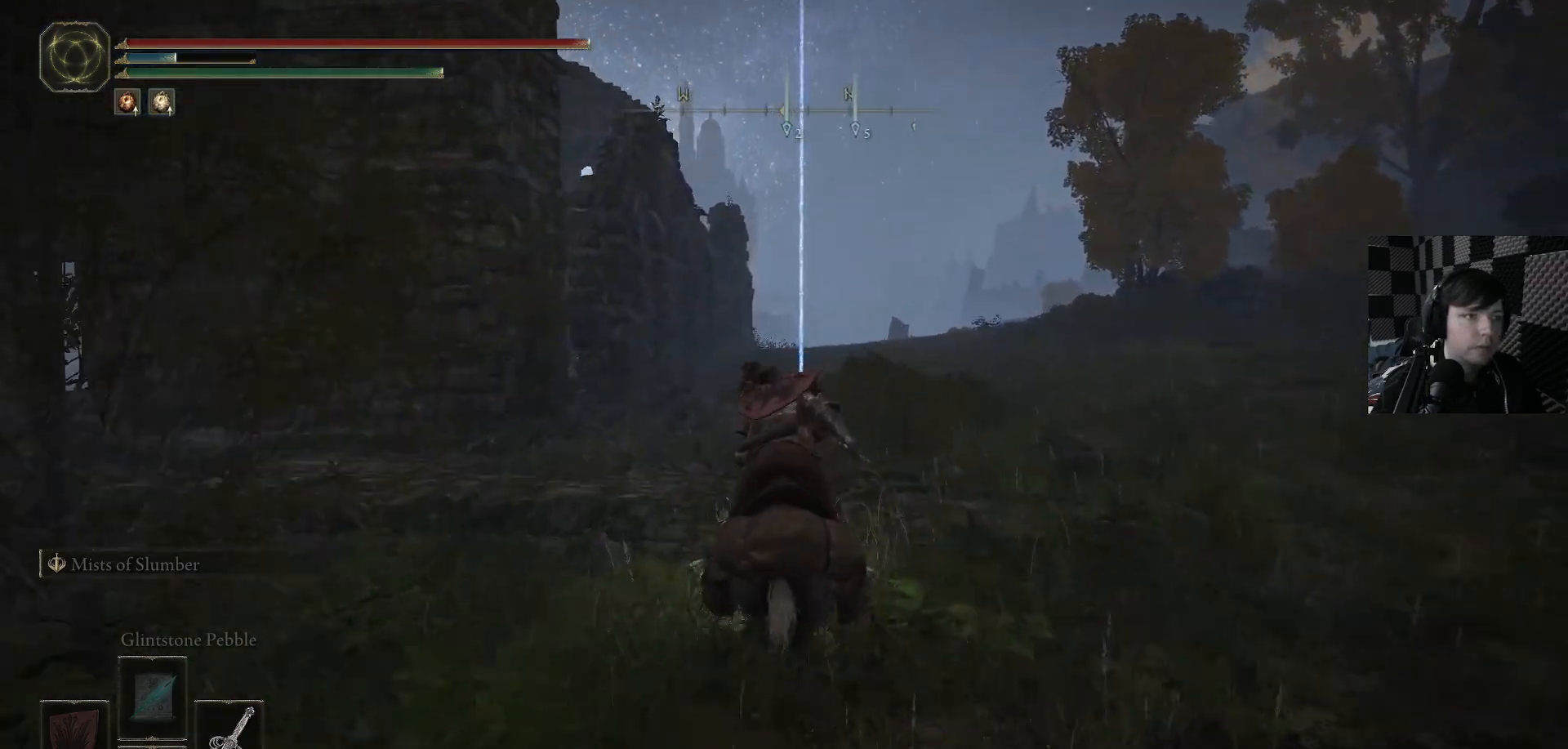
{"buttons": ["B"], "left_stick": "up", "right_stick": "center", "events": []}
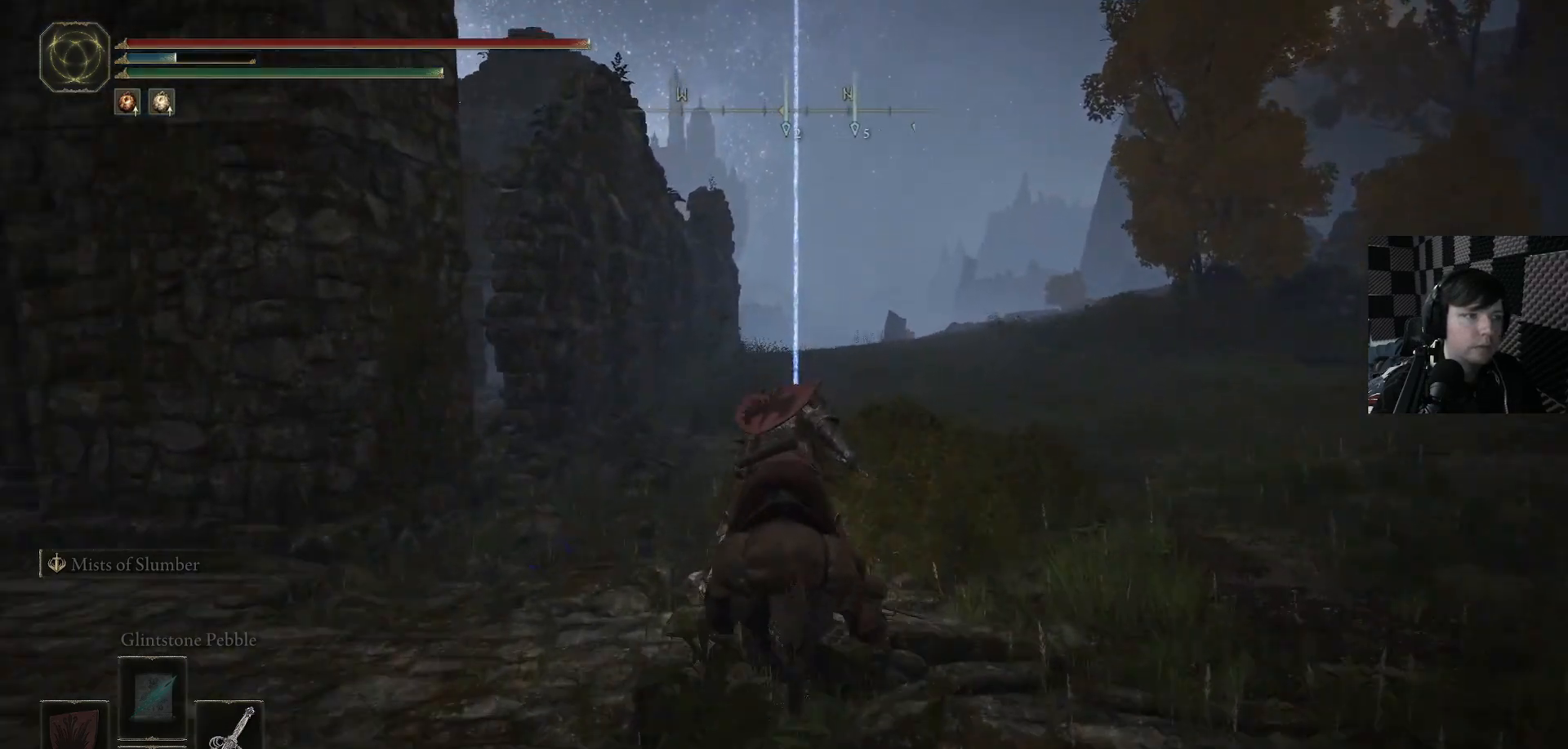
{"buttons": ["B"], "left_stick": "up", "right_stick": "center", "events": []}
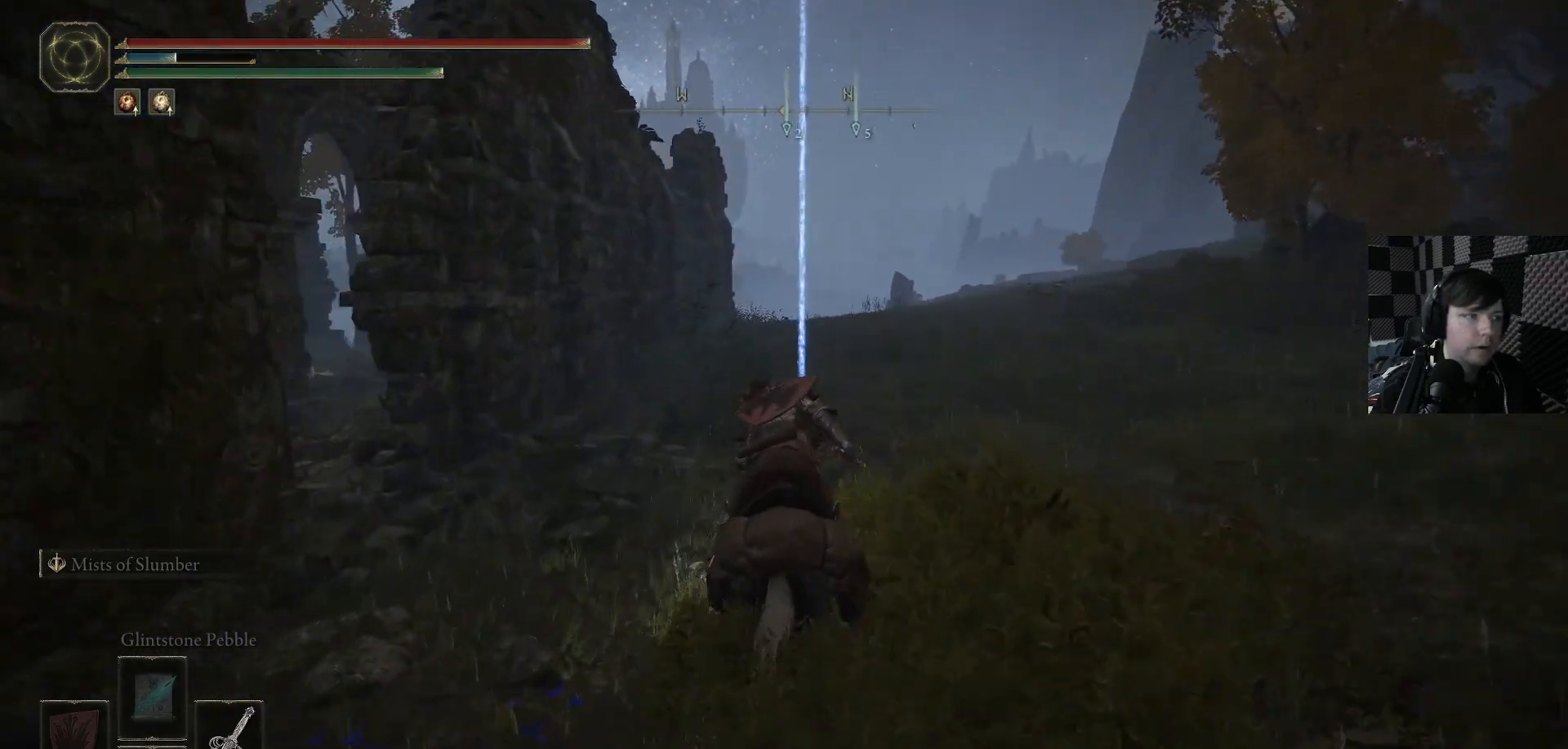
{"buttons": ["B"], "left_stick": "up", "right_stick": "center", "events": []}
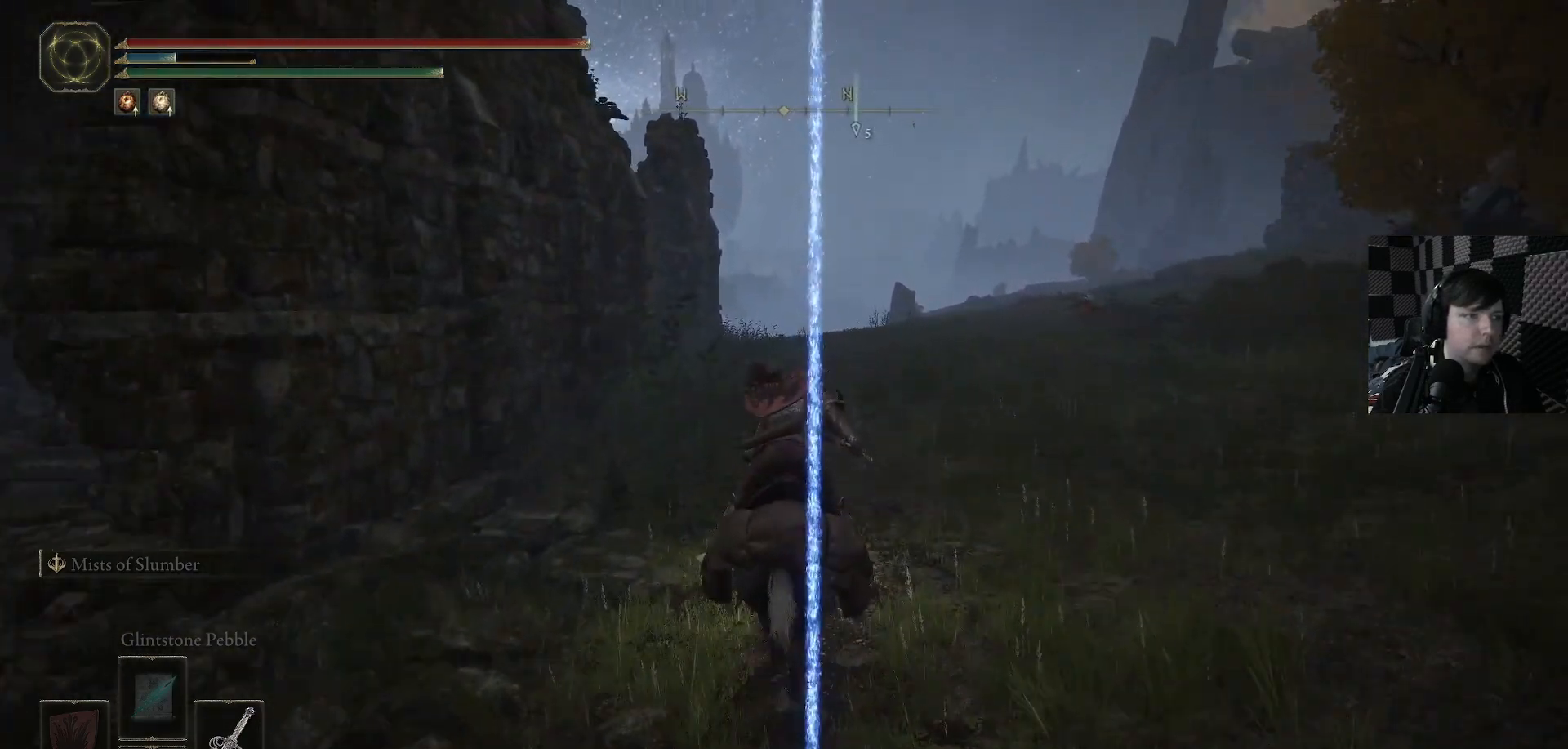
{"buttons": ["B"], "left_stick": "up", "right_stick": "center", "events": []}
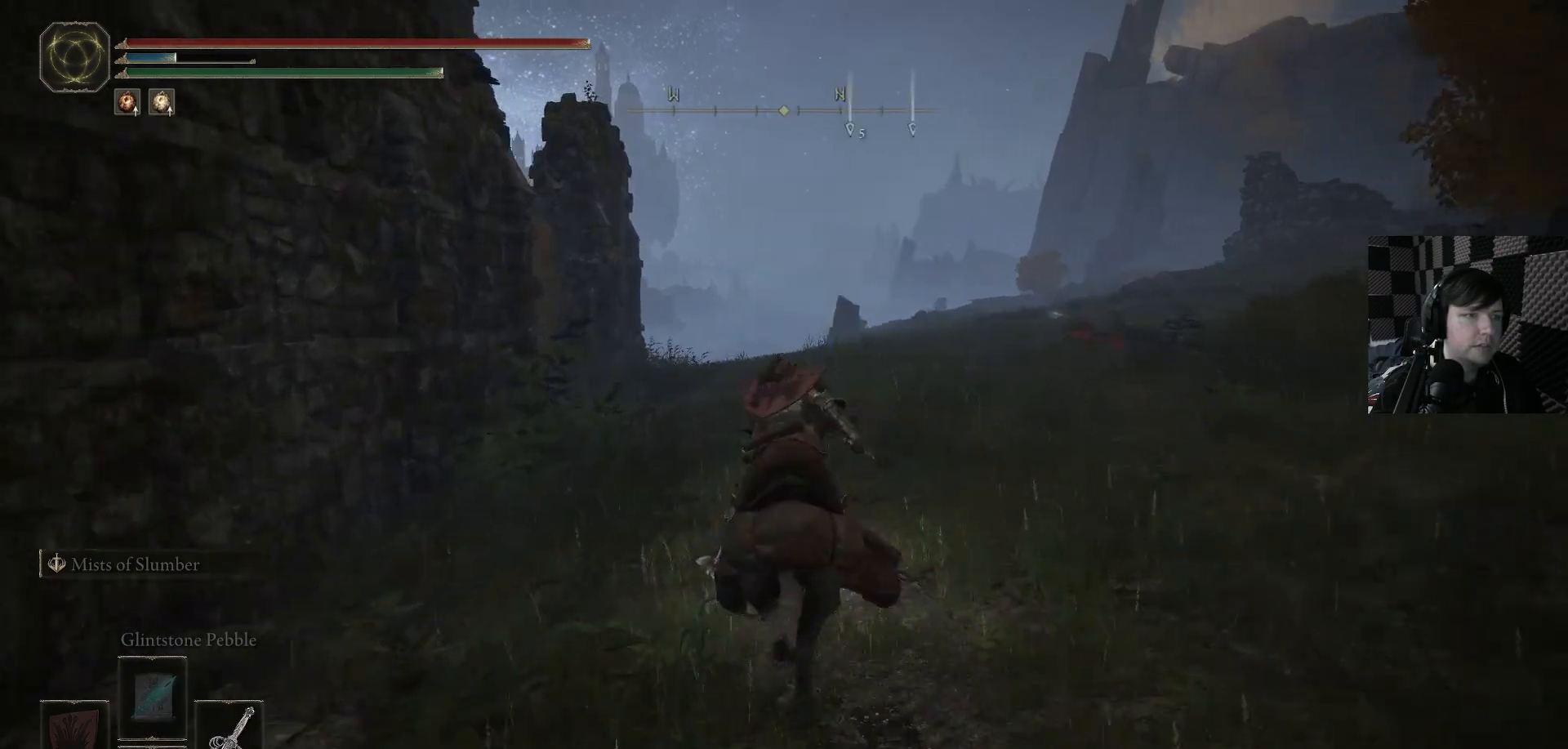
{"buttons": [], "left_stick": "up-right", "right_stick": "center", "events": [[200, "B", "up"], [333, "left_stick", "up-right"]]}
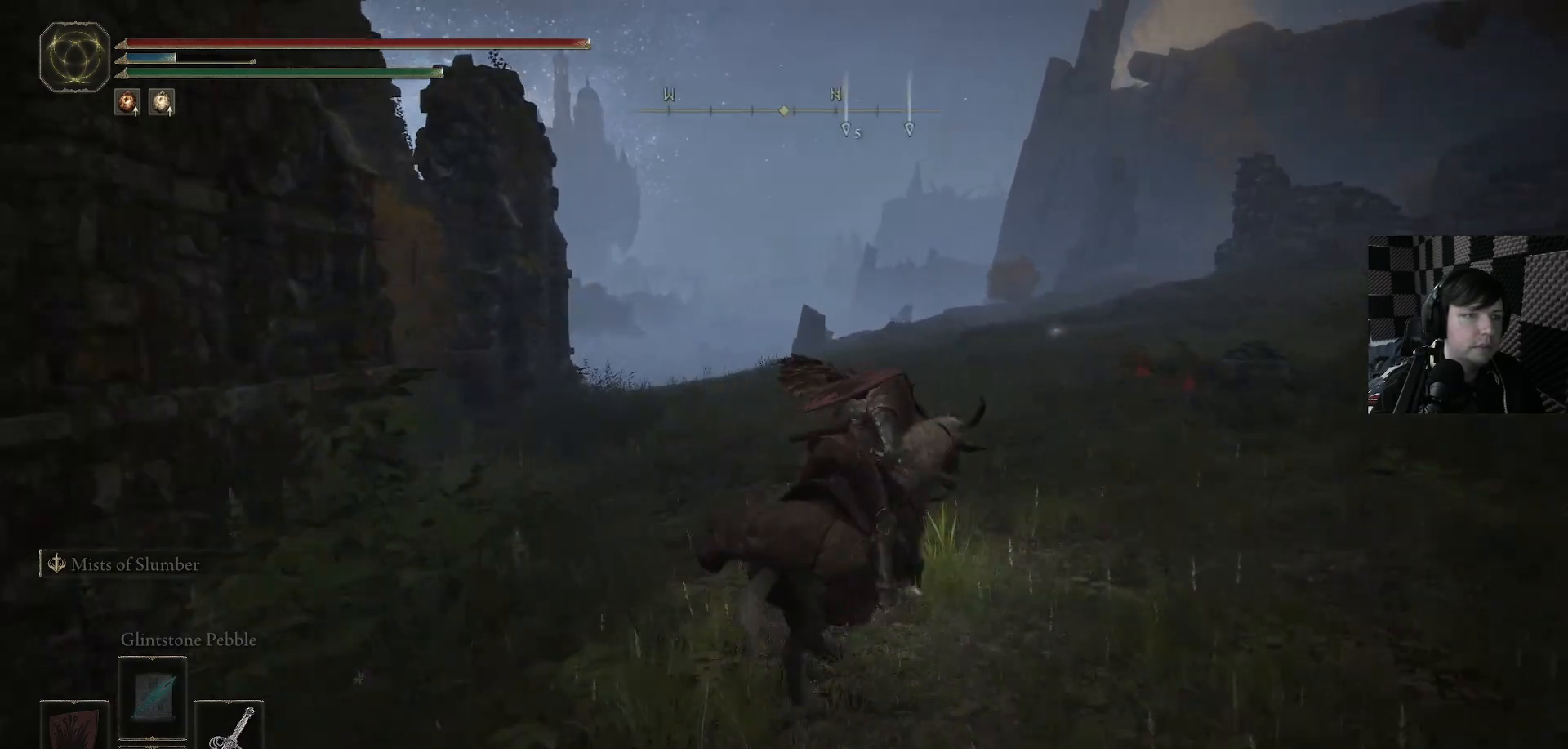
{"buttons": [], "left_stick": "up-right", "right_stick": "center", "events": []}
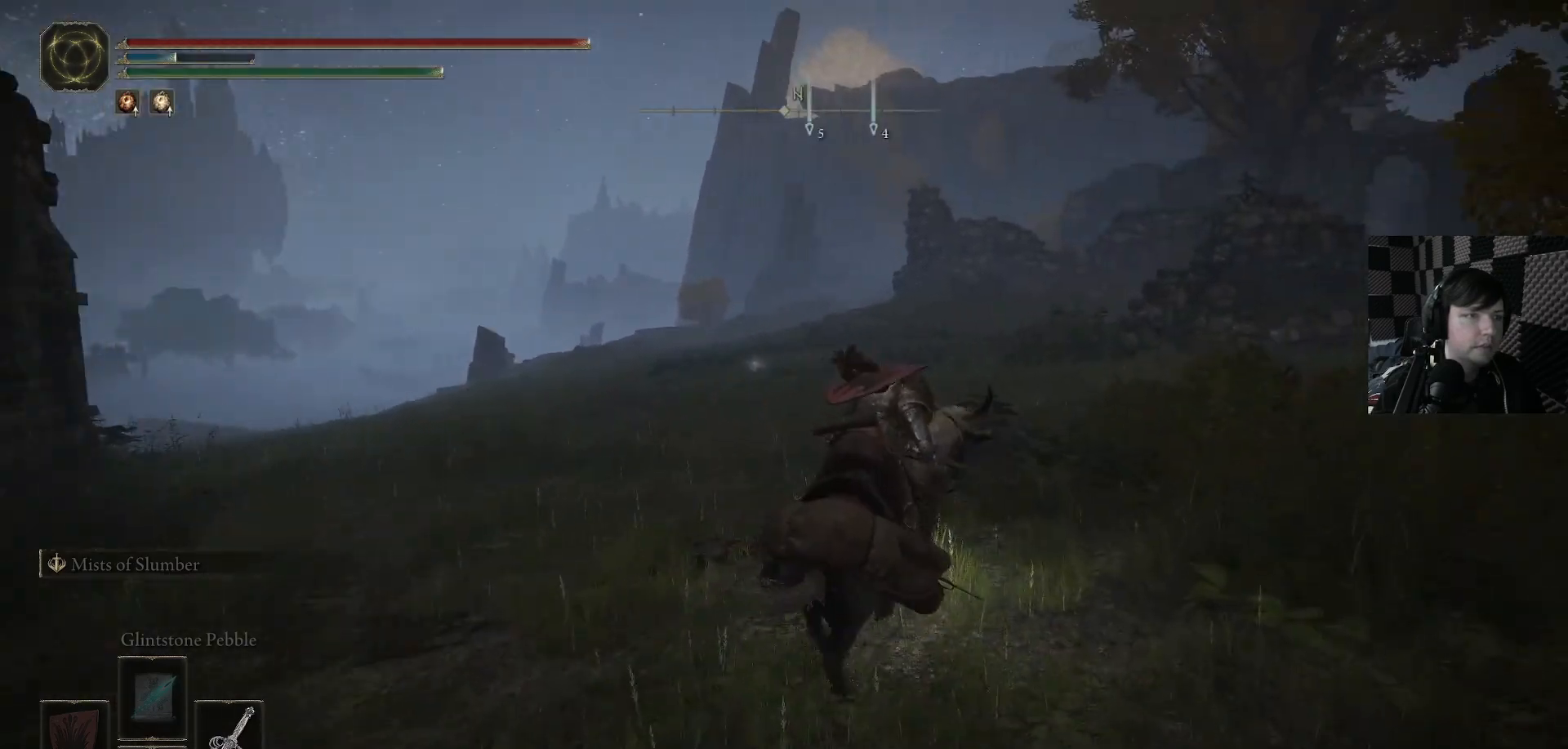
{"buttons": ["Y"], "left_stick": "up", "right_stick": "center", "events": [[100, "left_stick", "up"], [233, "Y", "down"], [333, "Y", "up"], [433, "Y", "down"]]}
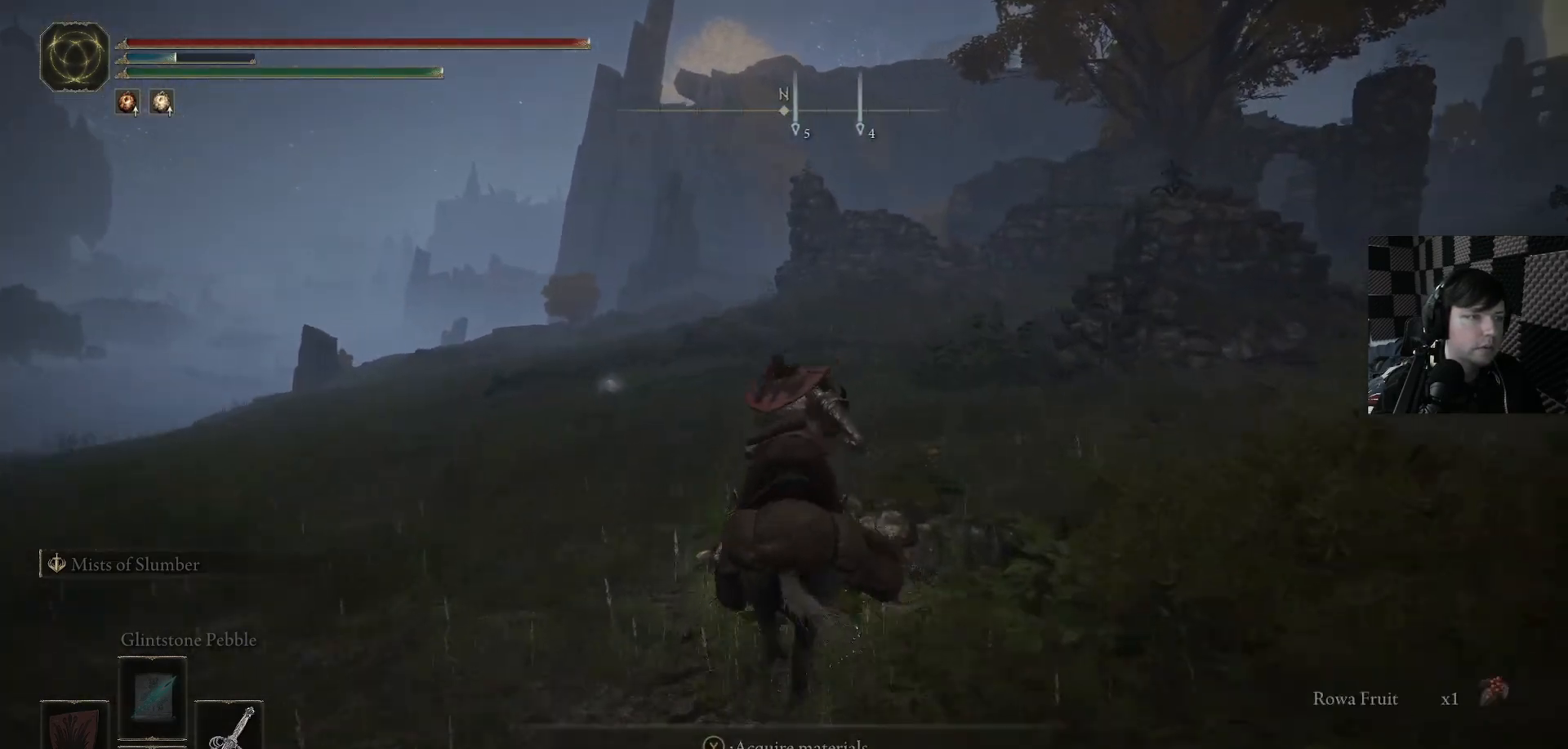
{"buttons": [], "left_stick": "up", "right_stick": "down-left", "events": [[33, "Y", "up"], [233, "right_stick", "down-left"]]}
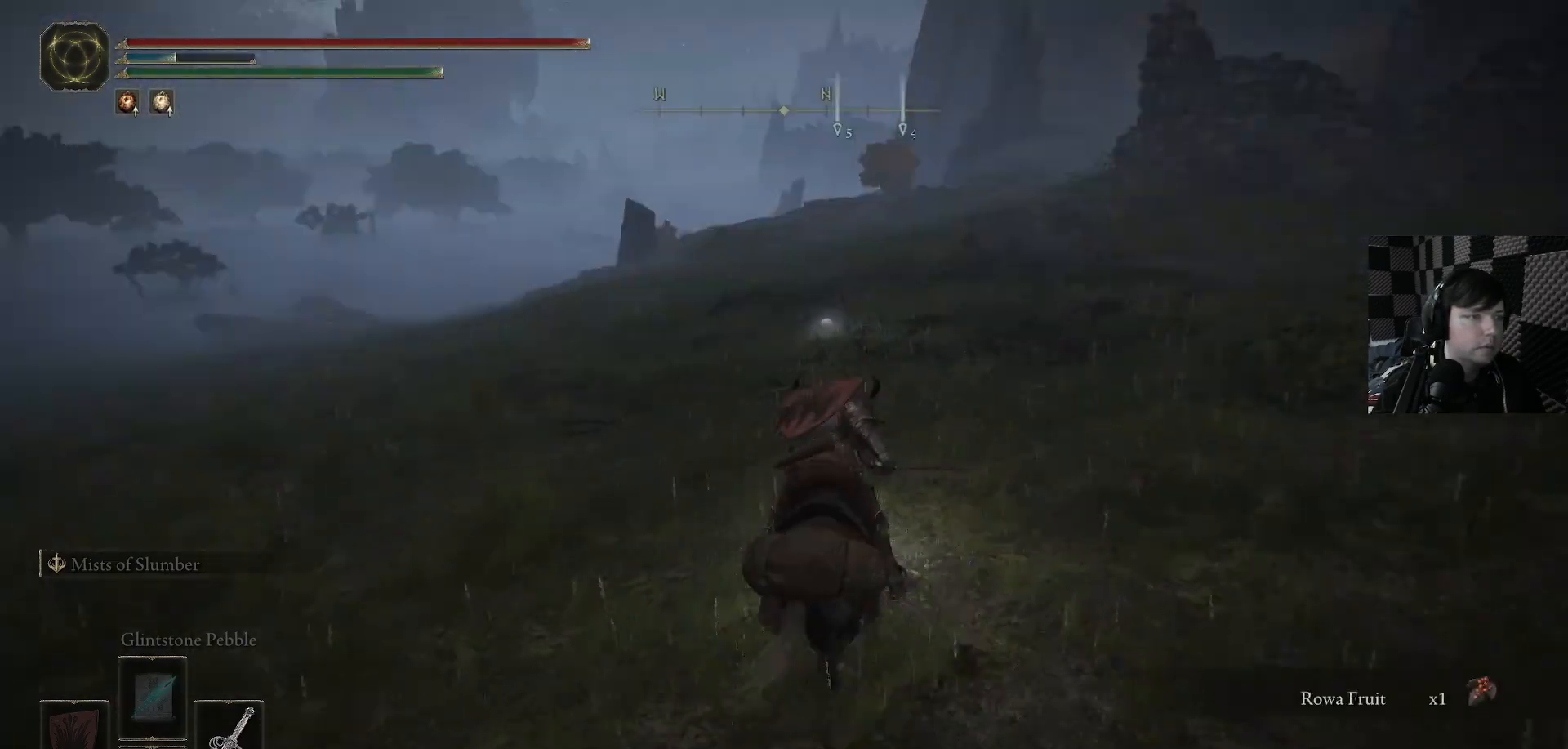
{"buttons": [], "left_stick": "up", "right_stick": "center", "events": [[100, "right_stick", "center"]]}
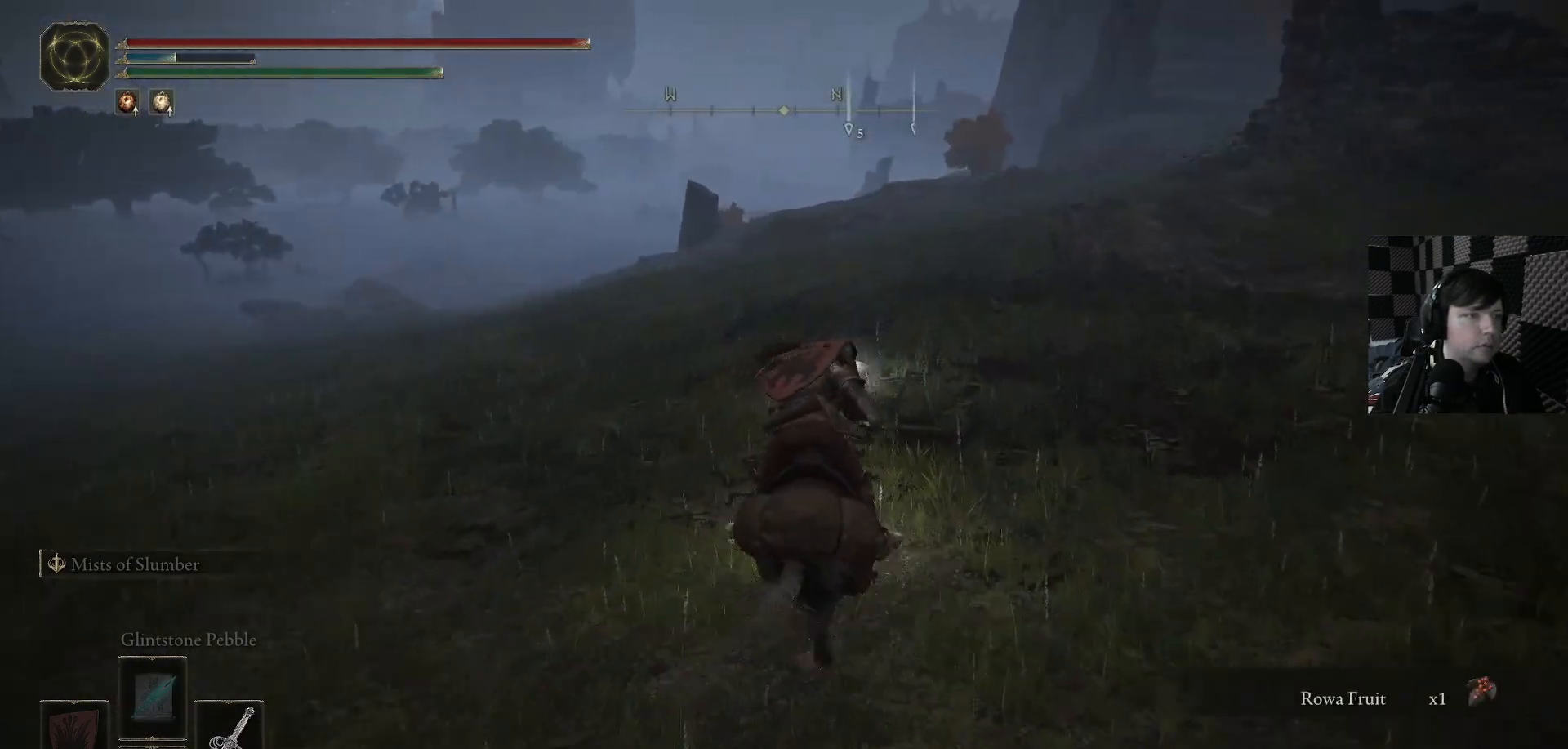
{"buttons": [], "left_stick": "up", "right_stick": "center", "events": [[367, "Y", "down"], [467, "Y", "up"]]}
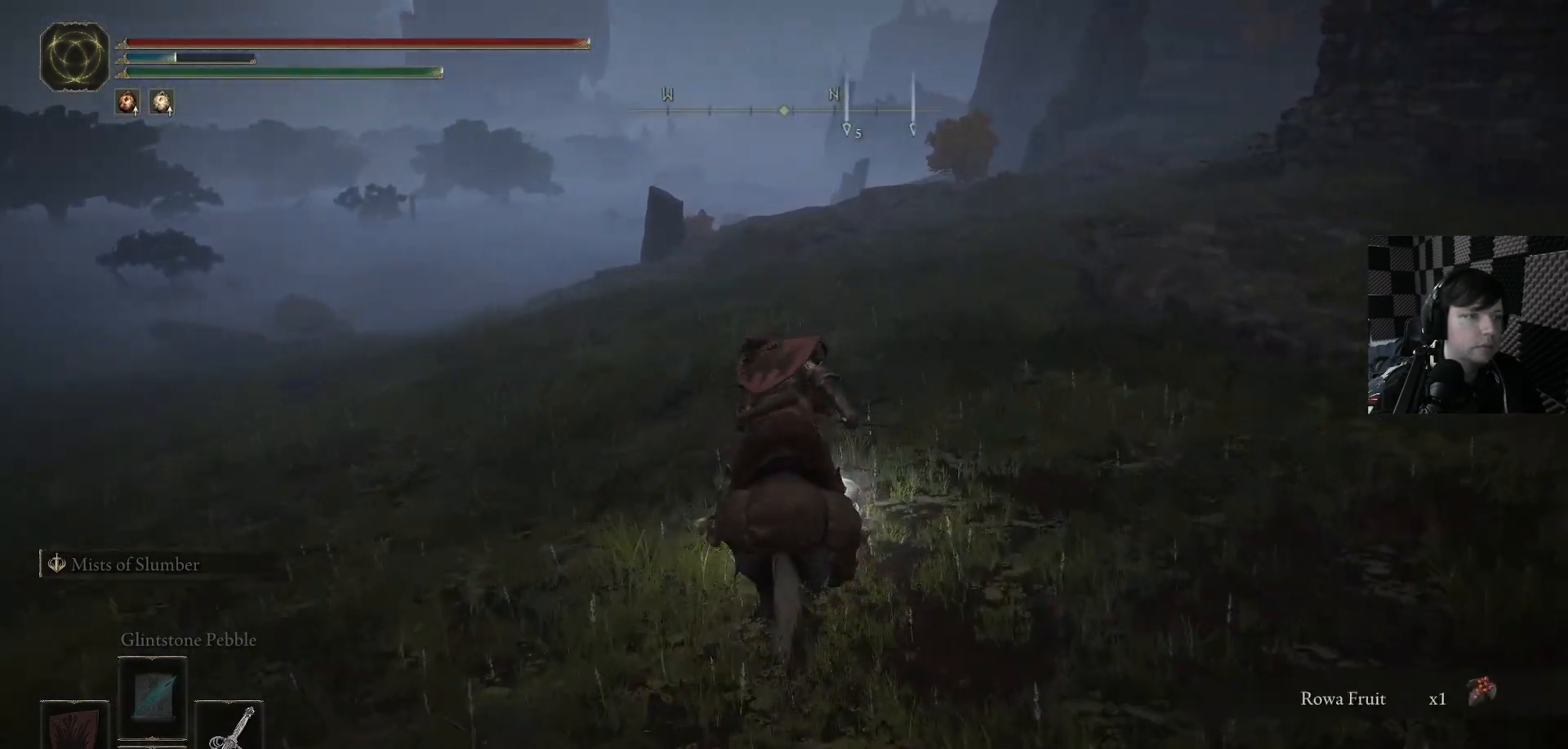
{"buttons": [], "left_stick": "up", "right_stick": "center", "events": [[33, "Y", "down"], [133, "Y", "up"], [200, "Y", "down"], [300, "Y", "up"]]}
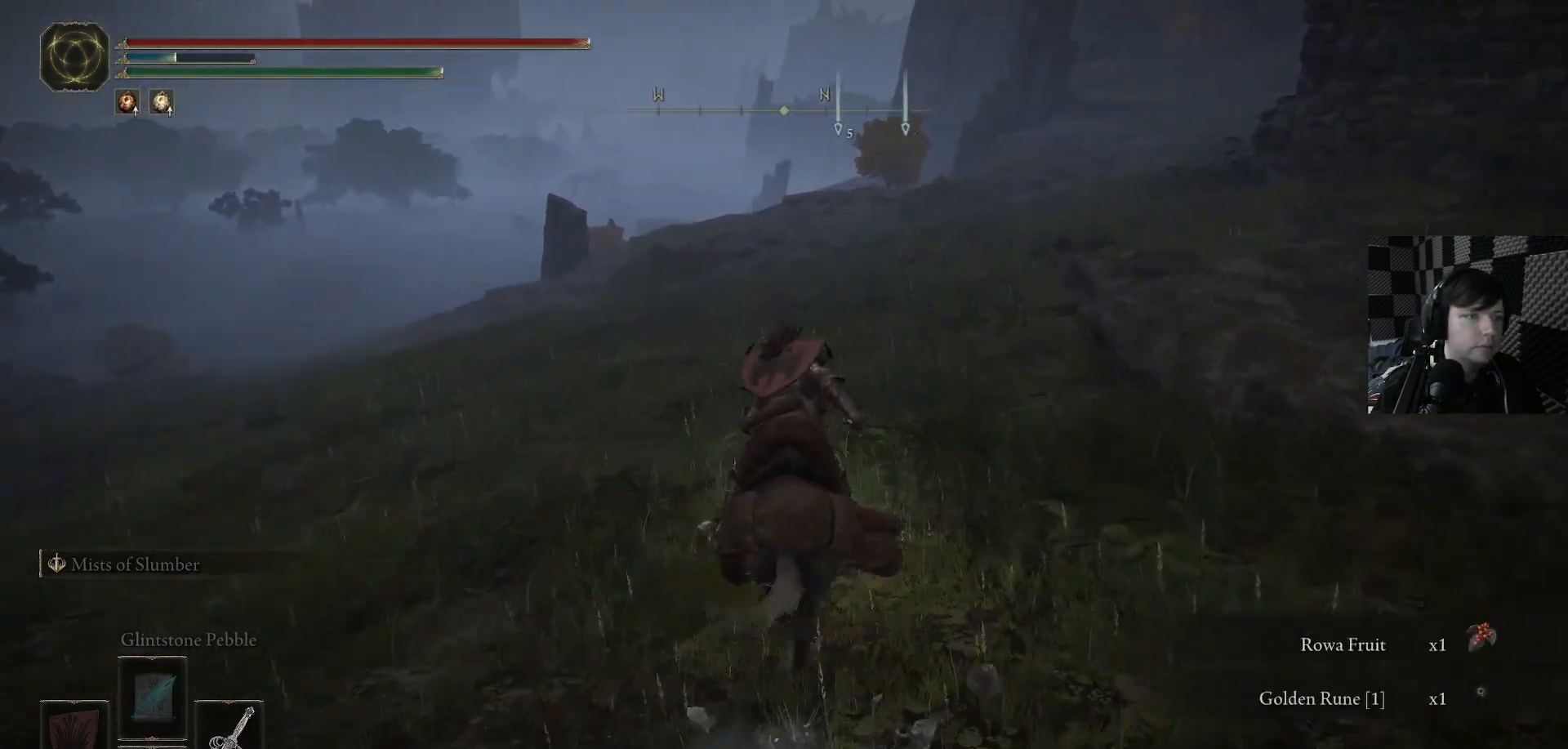
{"buttons": [], "left_stick": "up-left", "right_stick": "right", "events": [[100, "right_stick", "right"], [467, "left_stick", "up-left"]]}
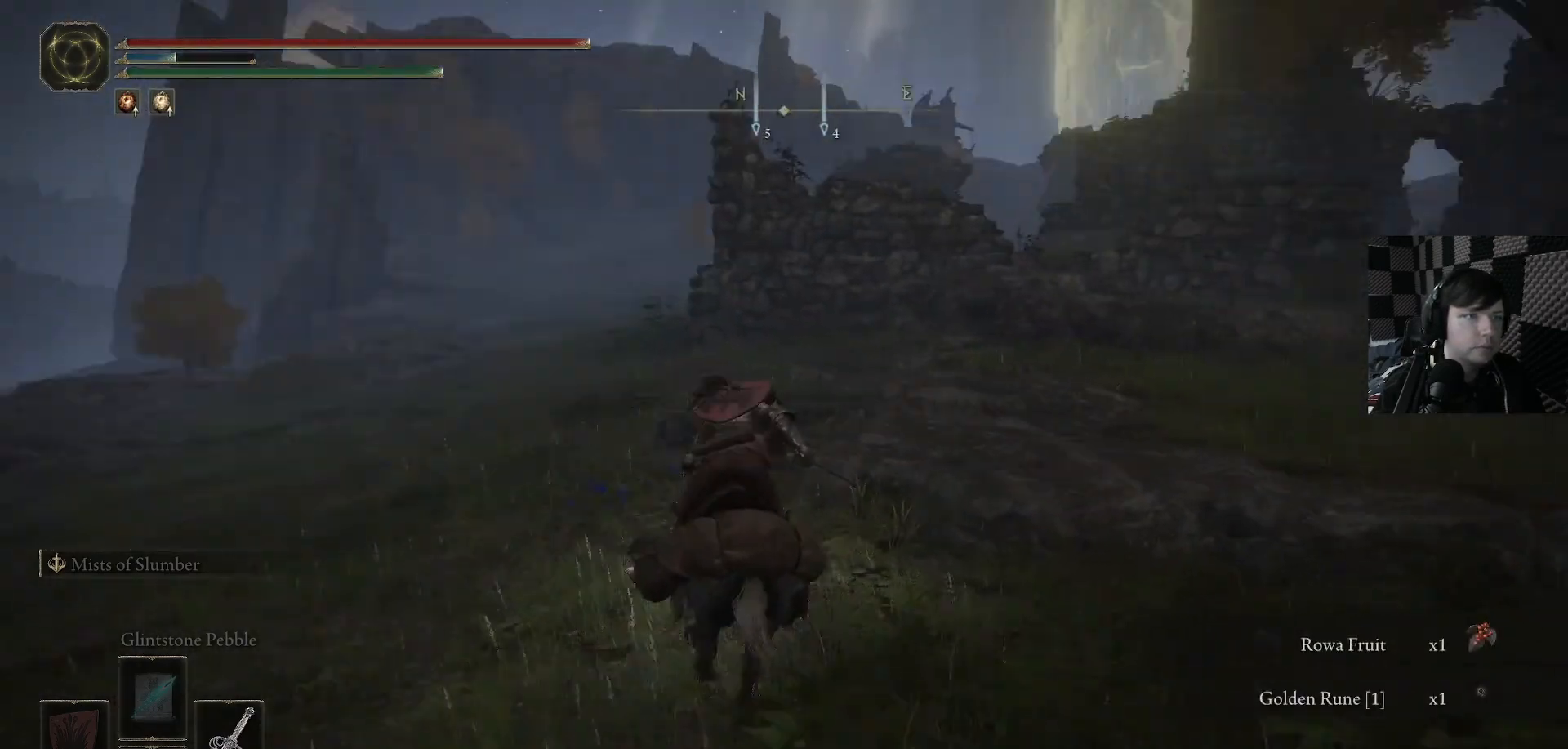
{"buttons": ["B"], "left_stick": "up", "right_stick": "center", "events": [[100, "right_stick", "center"], [200, "left_stick", "up"], [300, "B", "down"]]}
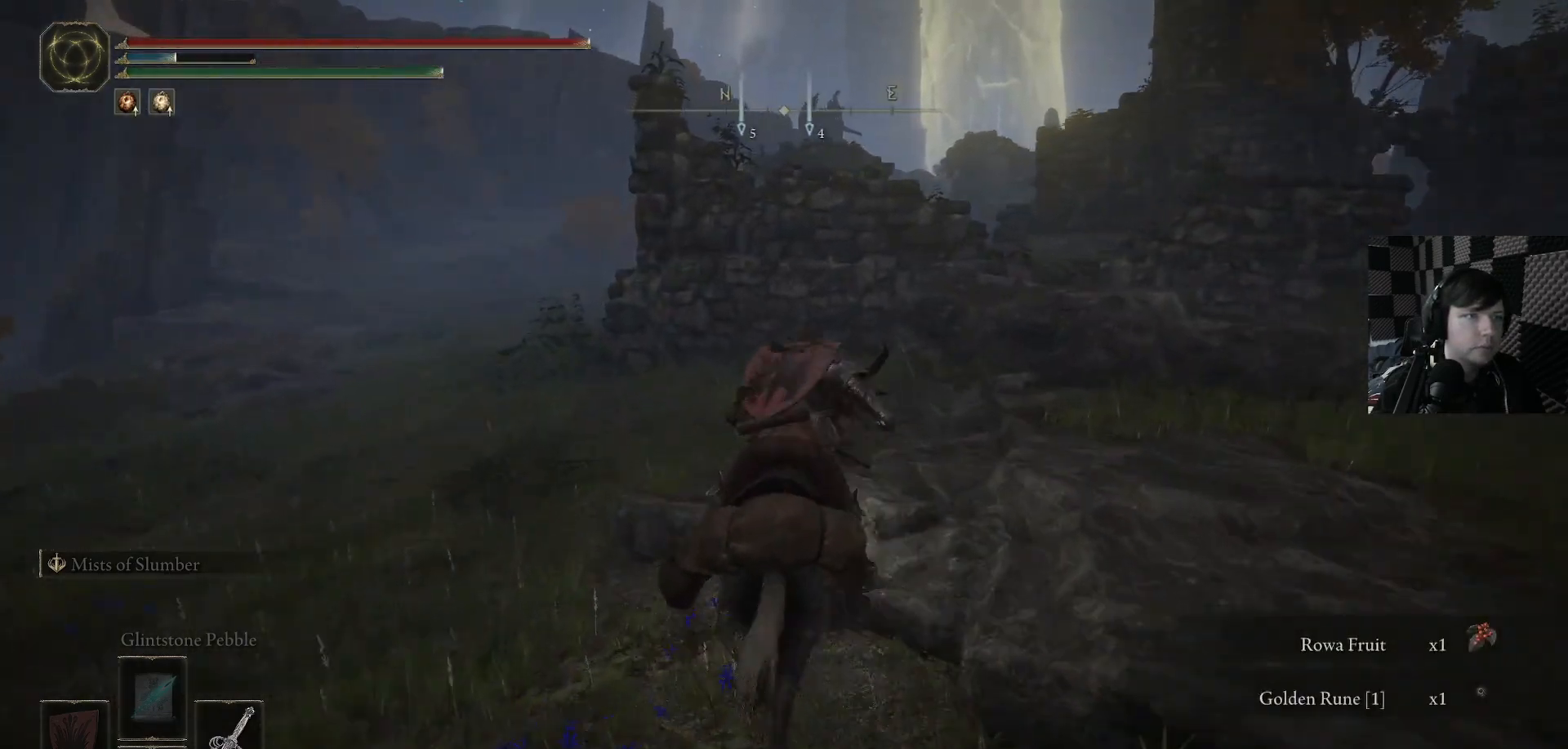
{"buttons": ["B"], "left_stick": "up", "right_stick": "center", "events": []}
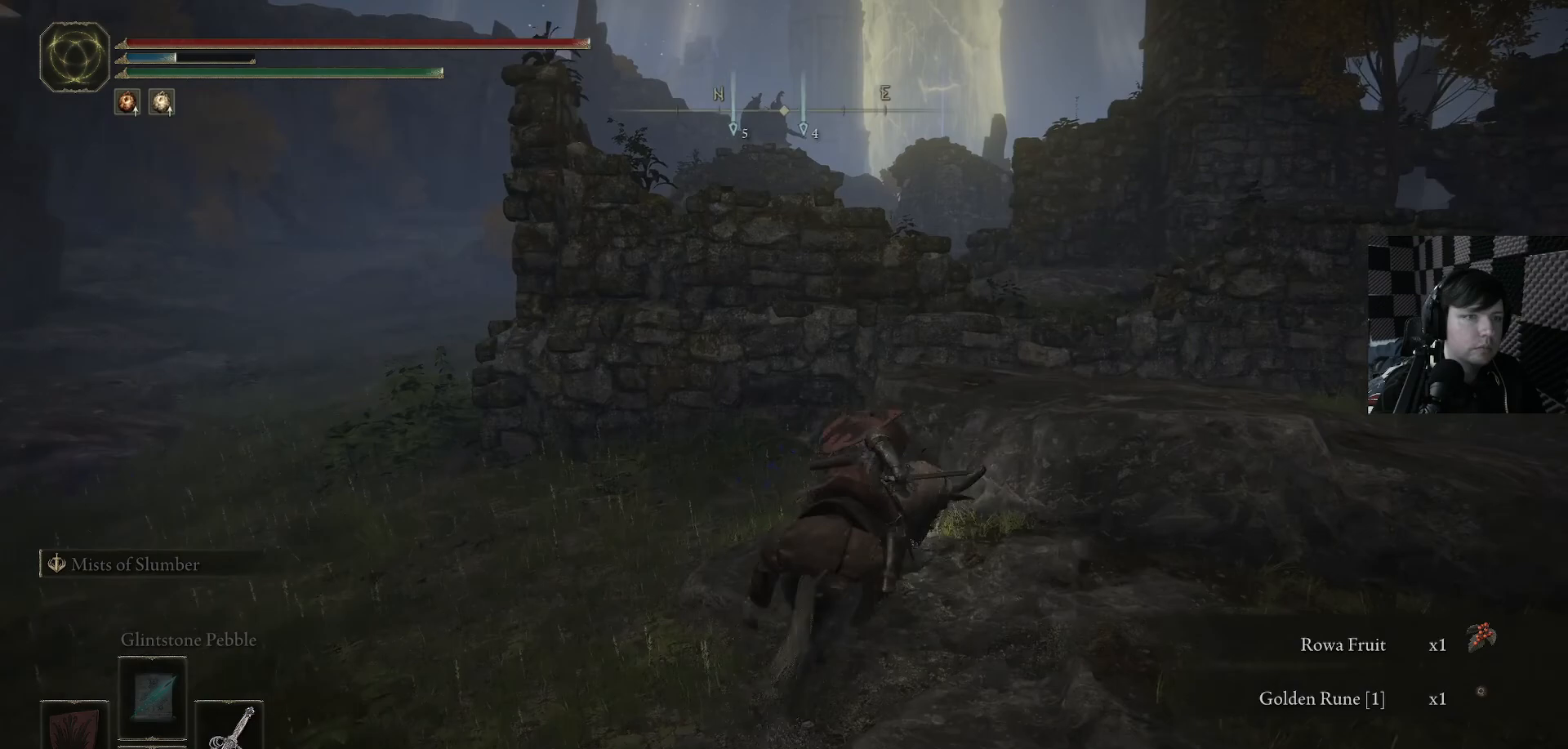
{"buttons": [], "left_stick": "up", "right_stick": "center", "events": [[33, "A", "down"], [33, "B", "up"], [200, "A", "up"]]}
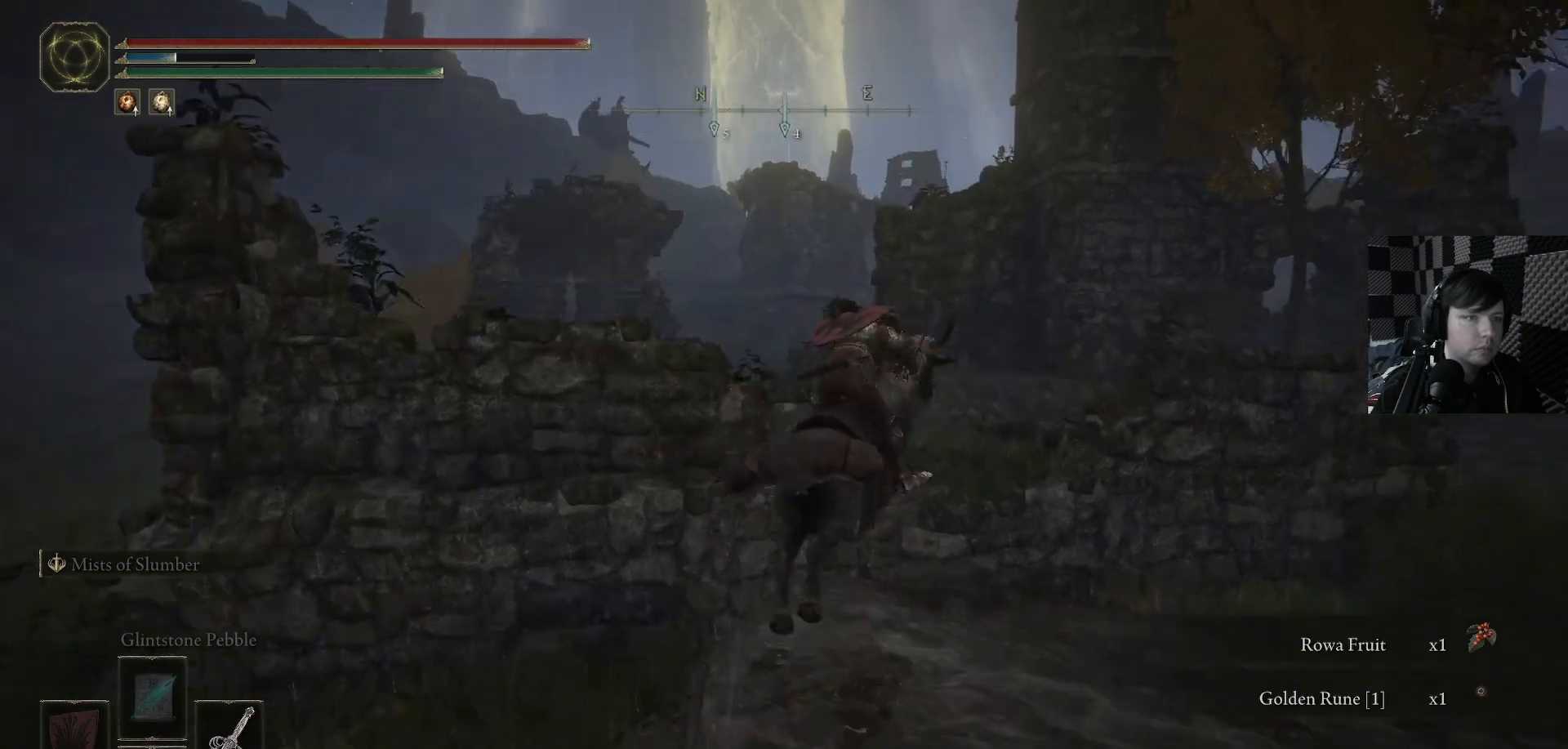
{"buttons": [], "left_stick": "up", "right_stick": "down-left", "events": [[33, "A", "down"], [233, "A", "up"], [433, "right_stick", "down-left"]]}
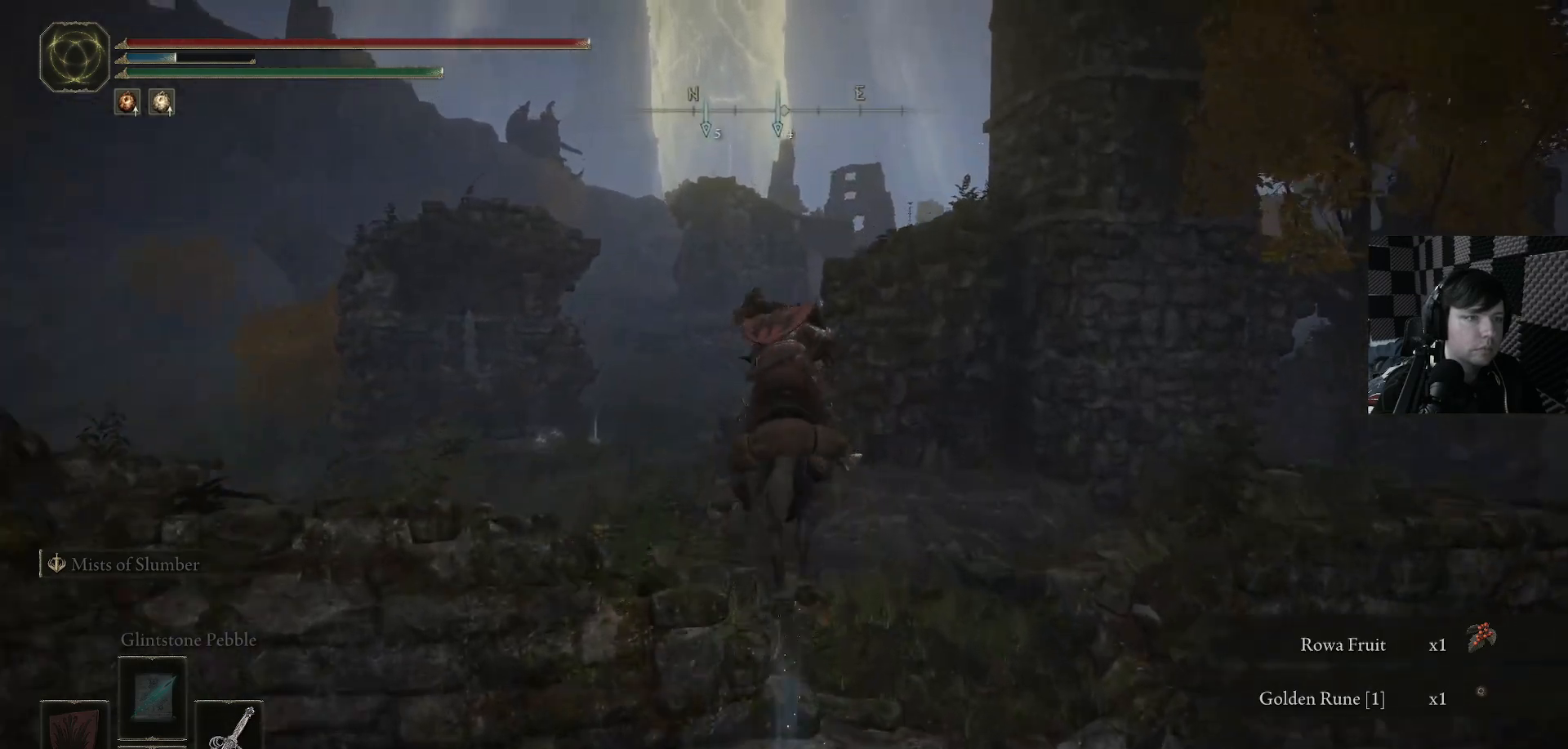
{"buttons": [], "left_stick": "up", "right_stick": "down-right", "events": [[133, "right_stick", "center"], [467, "right_stick", "down-right"]]}